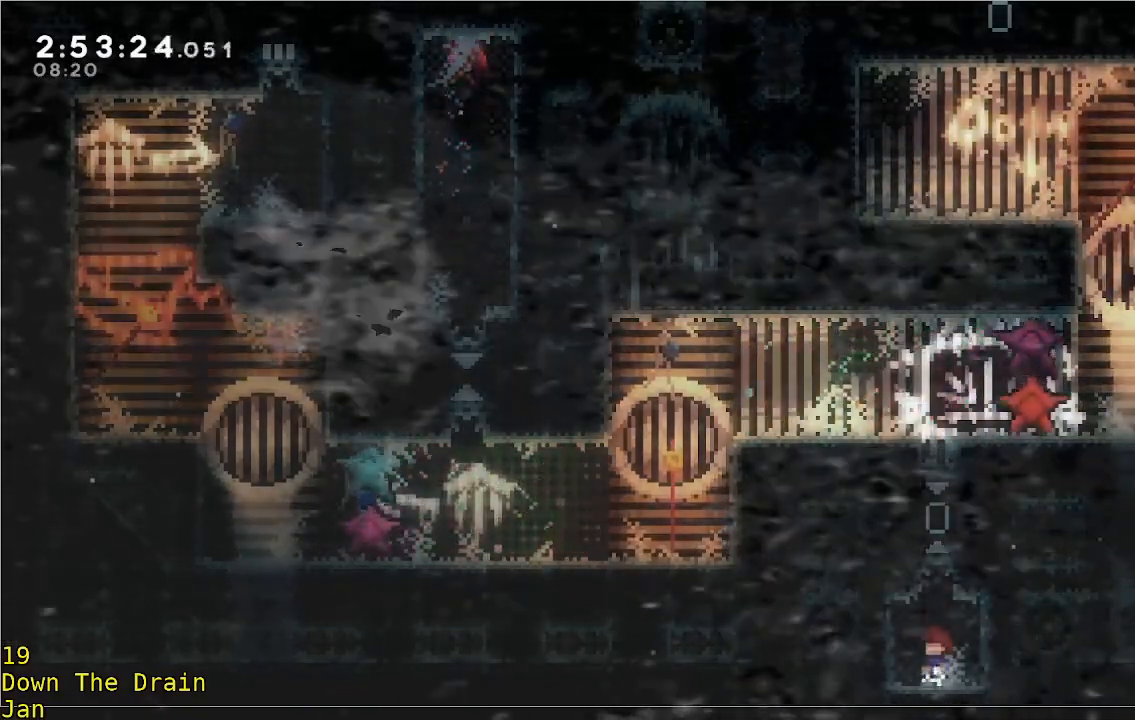
Gameplay with a controller (Xbox layout); each line is a JSON object with the inputs held at the frame after it. "events" lists button and stick changes between this image and that frame as [ms after this image, input, new state], when the widget could be followed in between. Not read: DPAD_DOWN DPAD_LEFT DPAD_RIGHT R3 right_stick.
{"buttons": [], "left_stick": "up-left", "events": [[33, "A", "down"], [200, "A", "up"], [400, "left_stick", "up-left"]]}
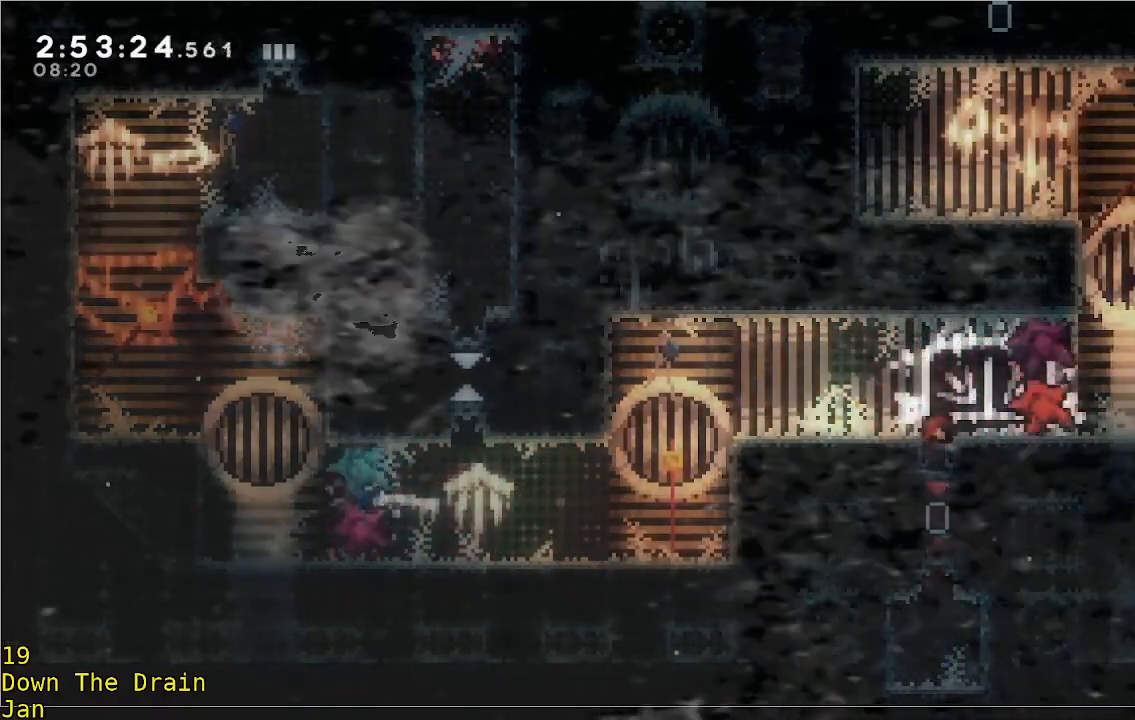
{"buttons": [], "left_stick": "up-left", "events": []}
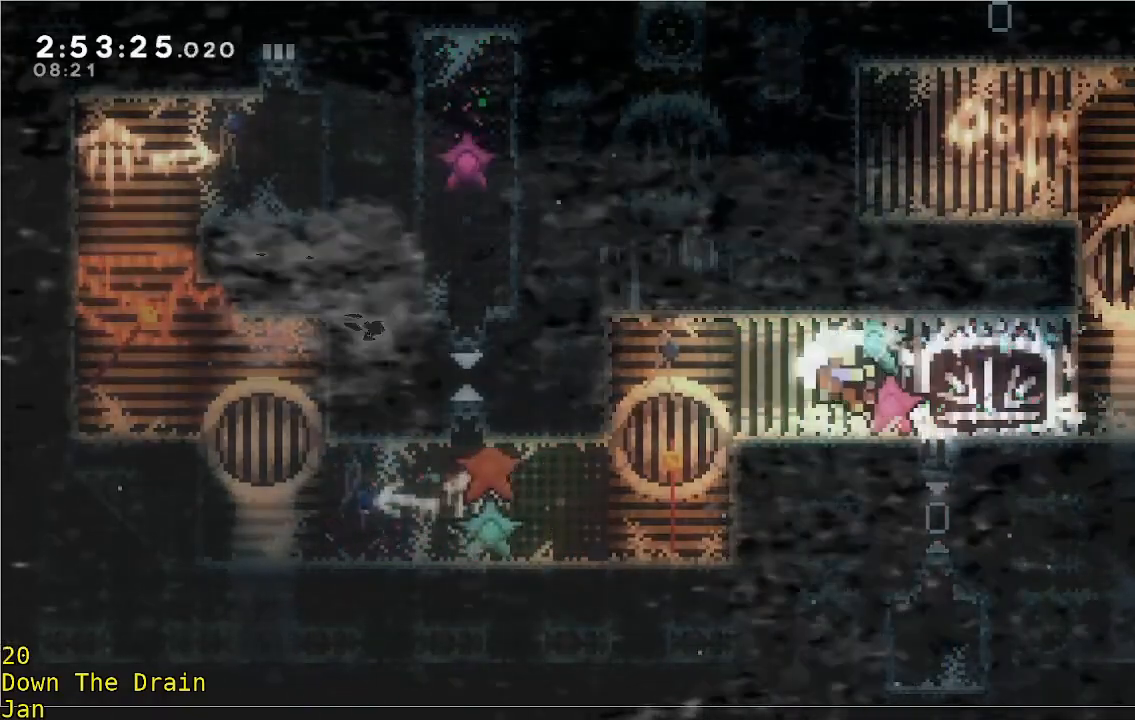
{"buttons": ["A"], "left_stick": "center", "events": [[267, "A", "down"], [317, "left_stick", "center"], [333, "A", "up"], [433, "A", "down"]]}
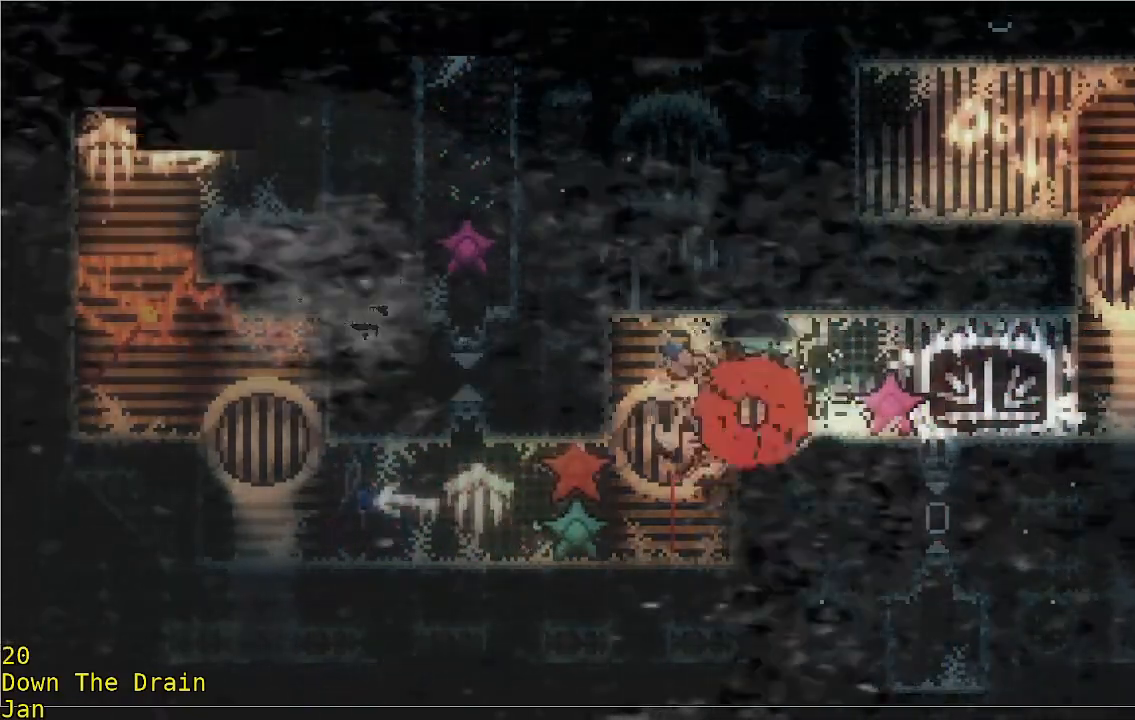
{"buttons": [], "left_stick": "center", "events": [[33, "A", "up"]]}
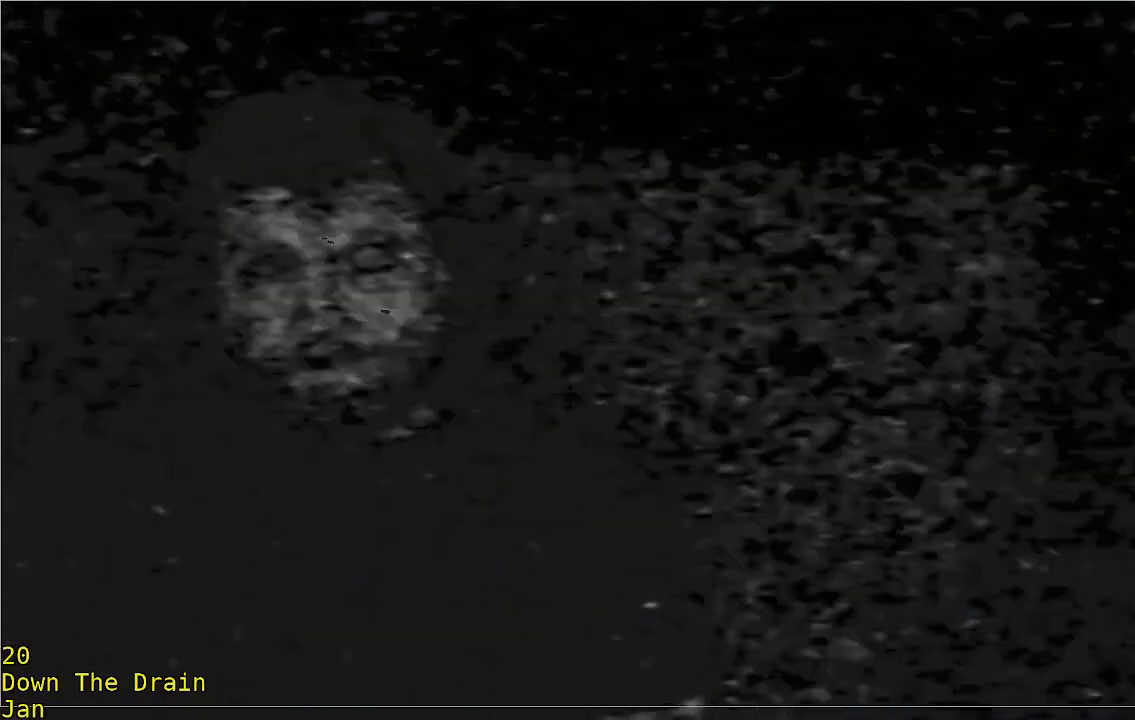
{"buttons": [], "left_stick": "center", "events": []}
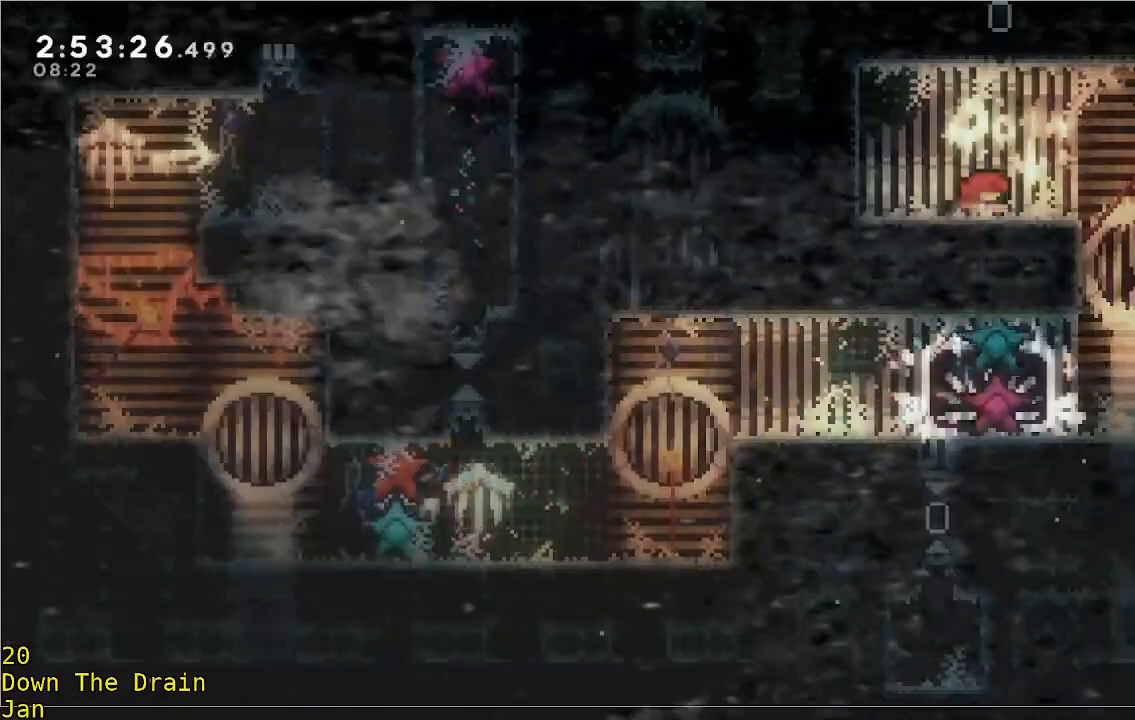
{"buttons": [], "left_stick": "center", "events": [[33, "left_stick", "right"], [117, "left_stick", "center"]]}
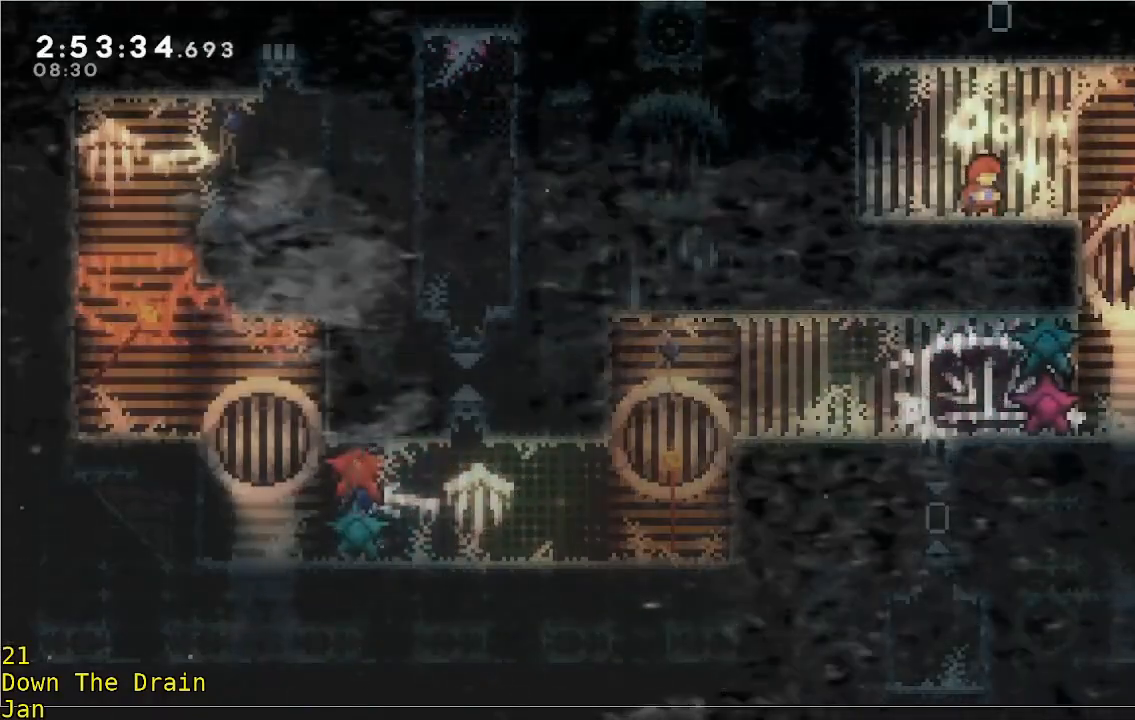
{"buttons": [], "left_stick": "center", "events": []}
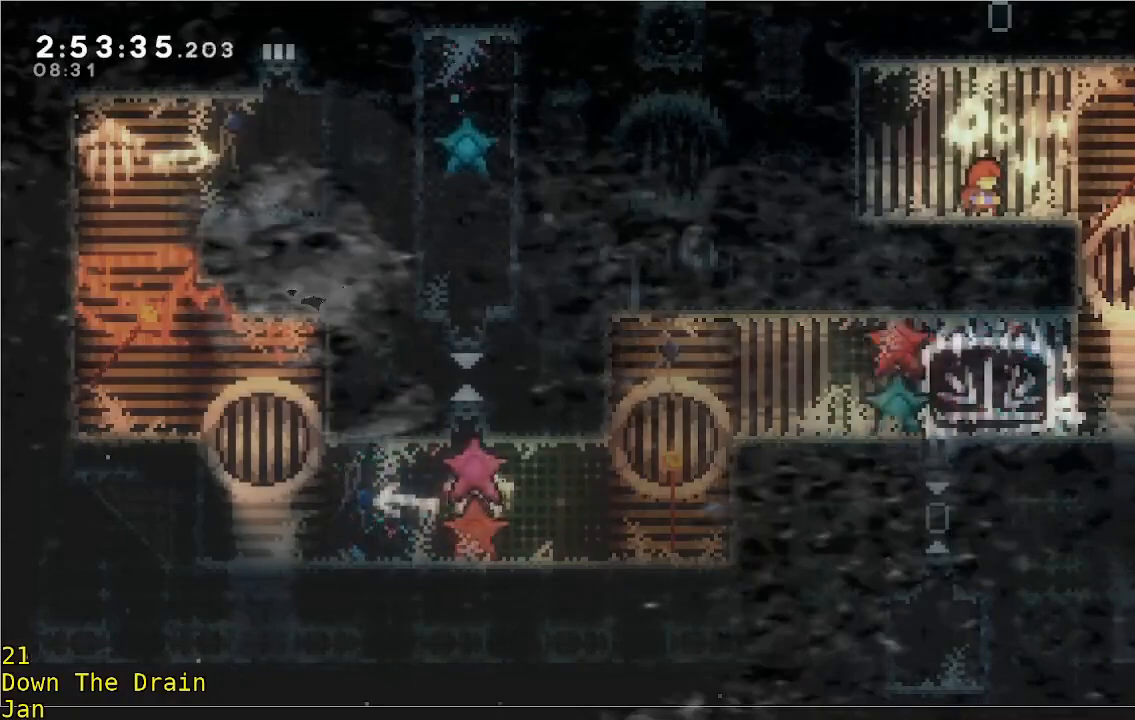
{"buttons": [], "left_stick": "center", "events": []}
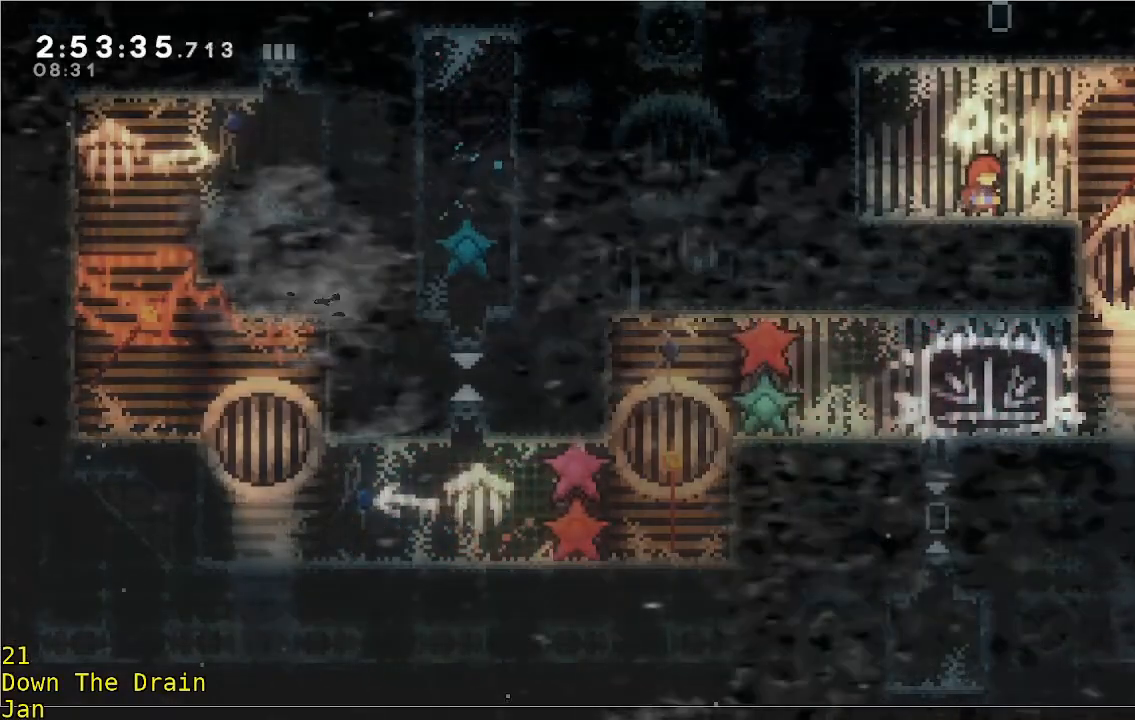
{"buttons": [], "left_stick": "center", "events": []}
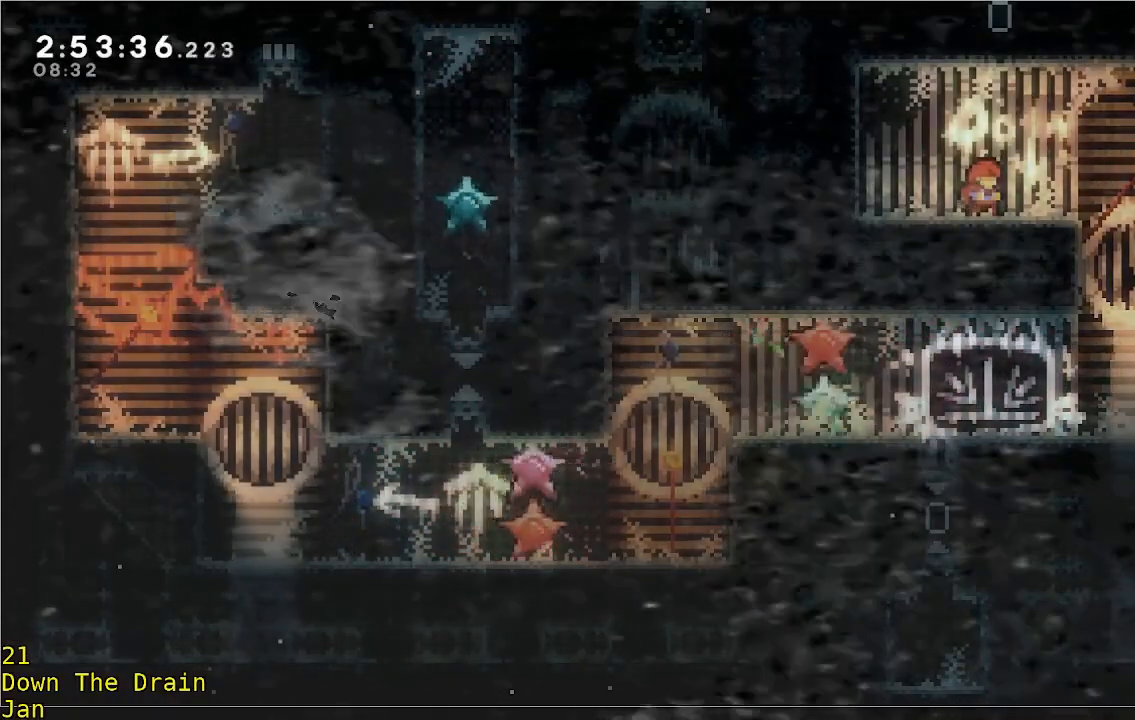
{"buttons": [], "left_stick": "right", "events": [[267, "left_stick", "right"]]}
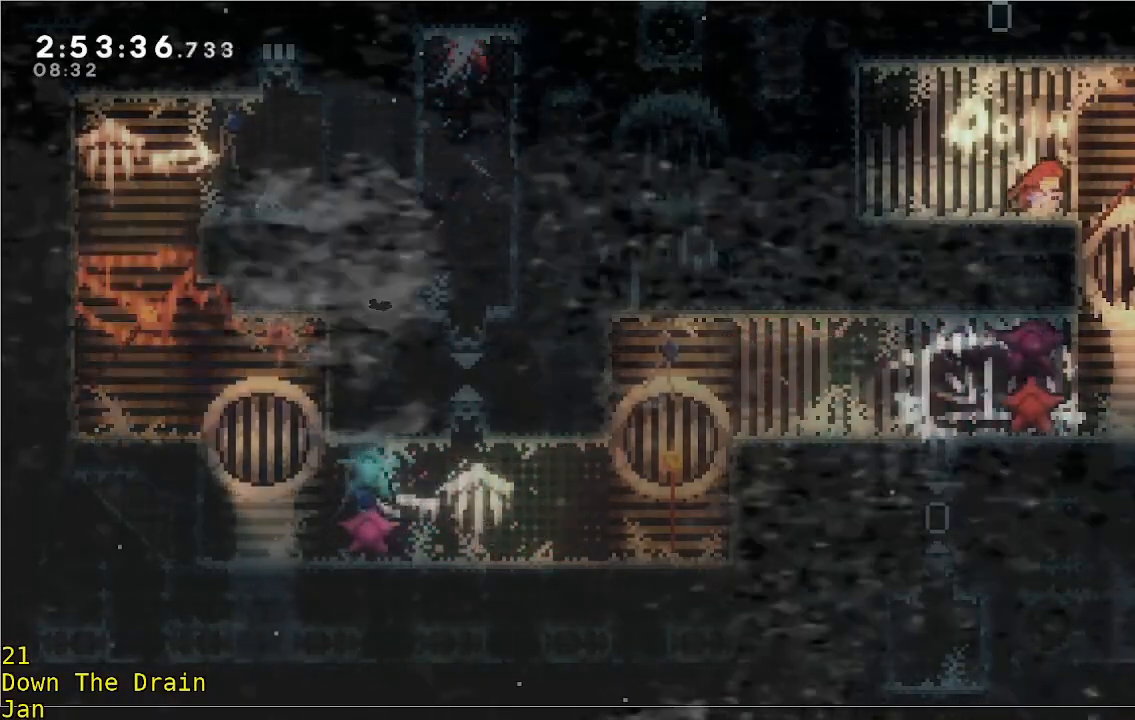
{"buttons": [], "left_stick": "center", "events": [[400, "left_stick", "center"]]}
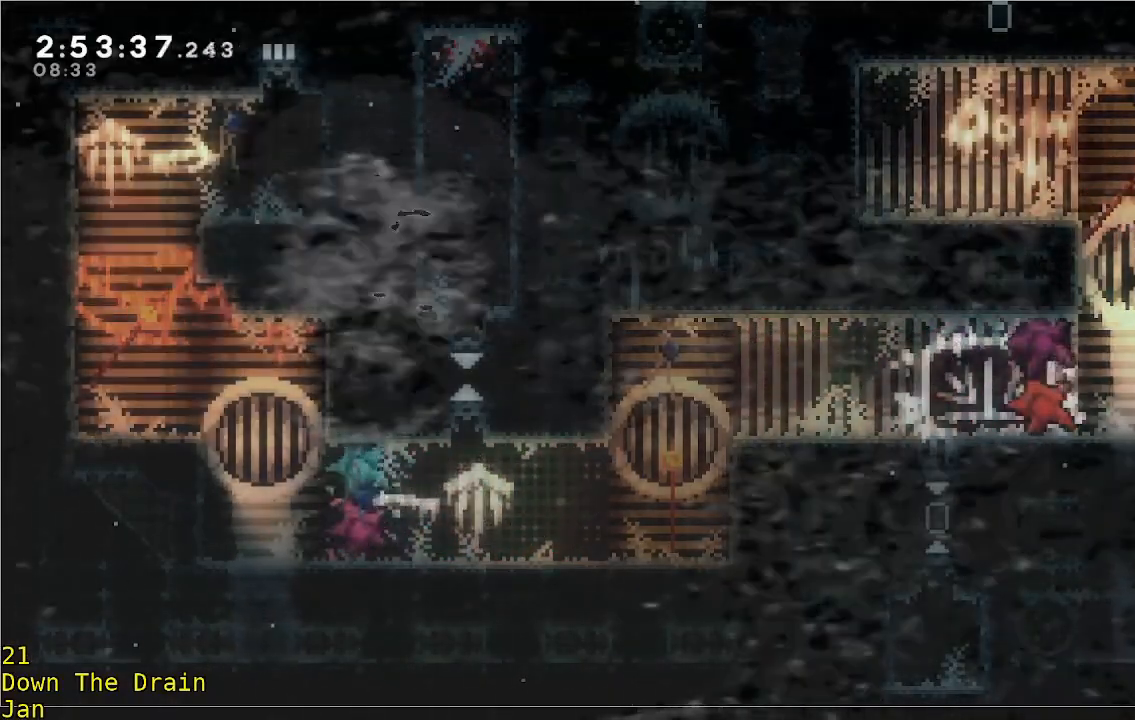
{"buttons": [], "left_stick": "left", "events": [[133, "left_stick", "left"]]}
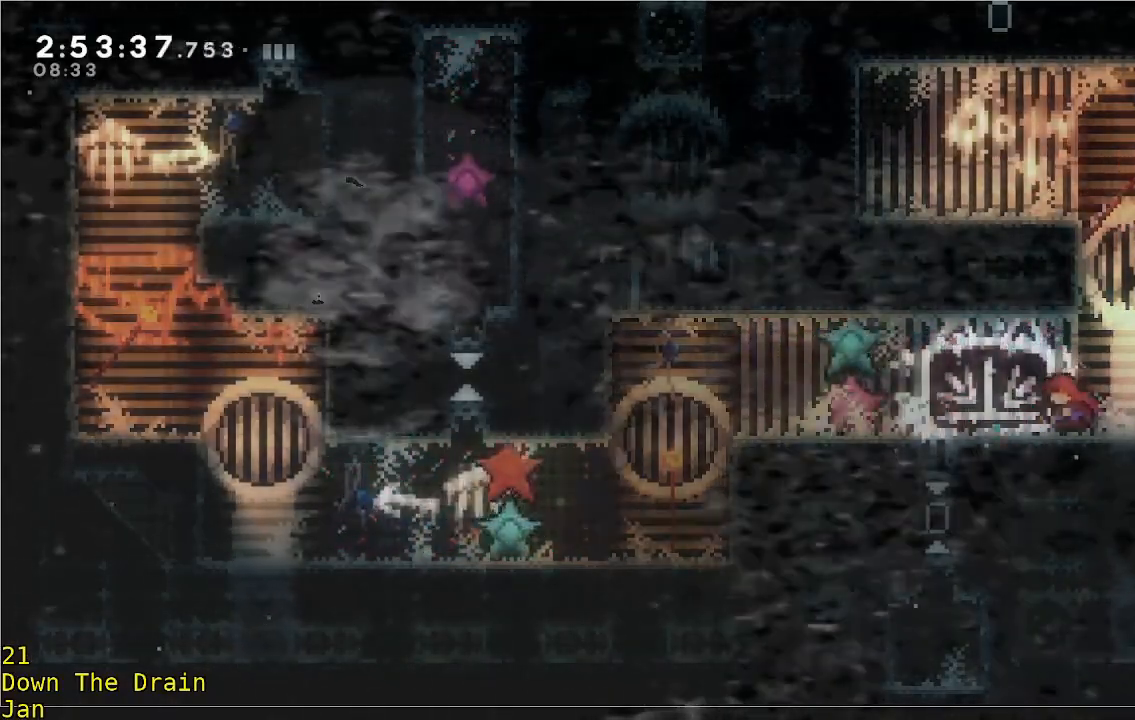
{"buttons": [], "left_stick": "down", "events": [[383, "left_stick", "down"]]}
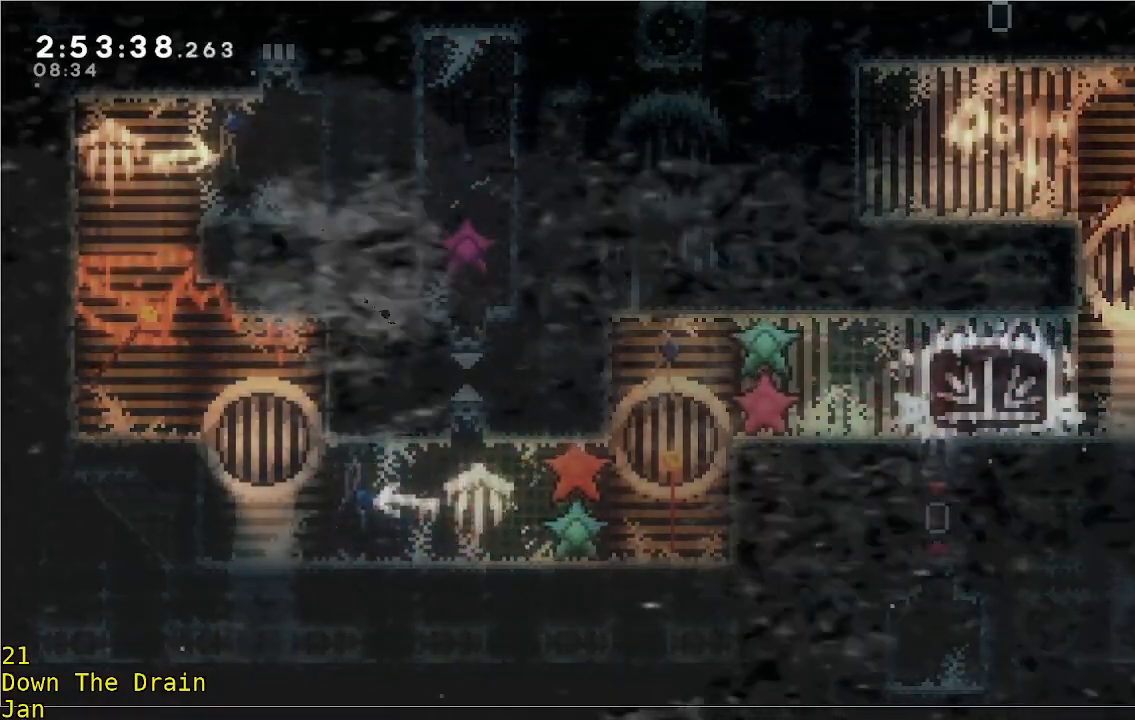
{"buttons": ["A"], "left_stick": "up", "events": [[267, "left_stick", "center"], [433, "left_stick", "up"], [467, "A", "down"]]}
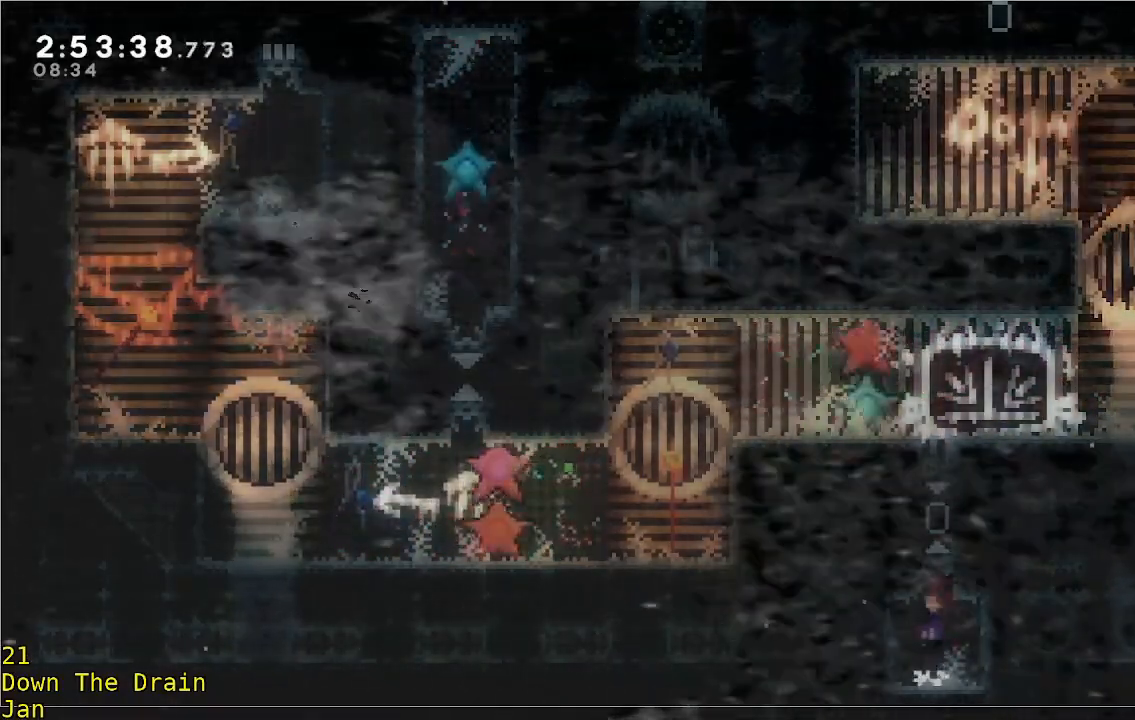
{"buttons": [], "left_stick": "up", "events": [[100, "A", "up"]]}
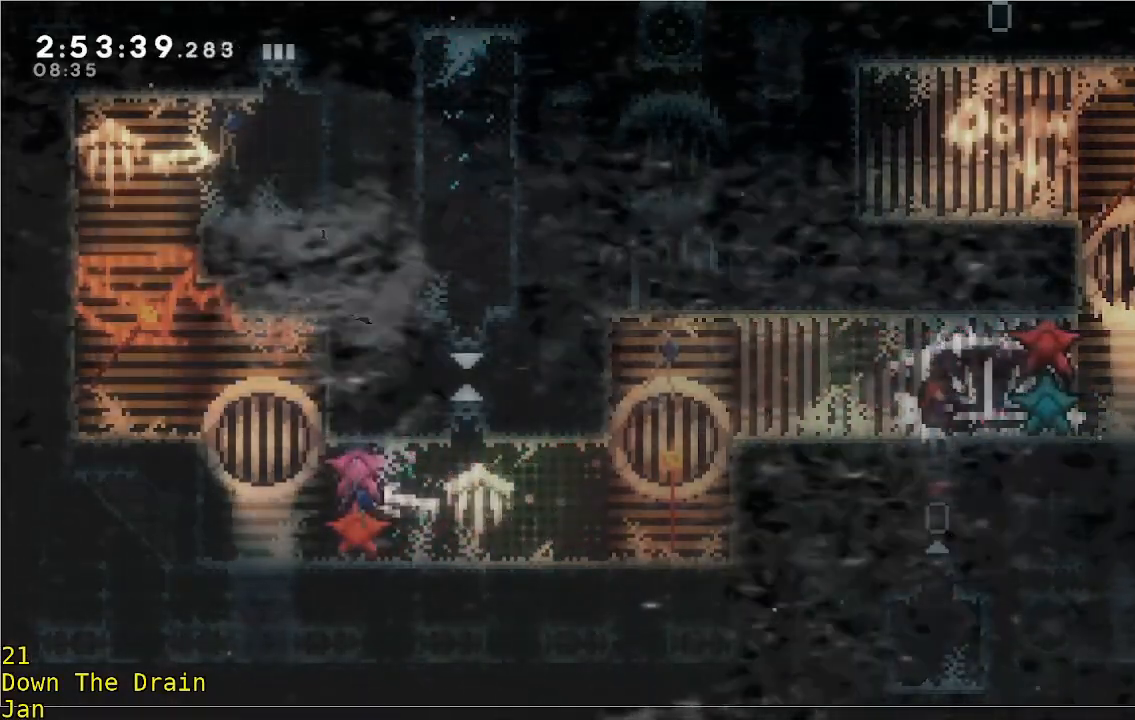
{"buttons": [], "left_stick": "left", "events": [[100, "left_stick", "left"]]}
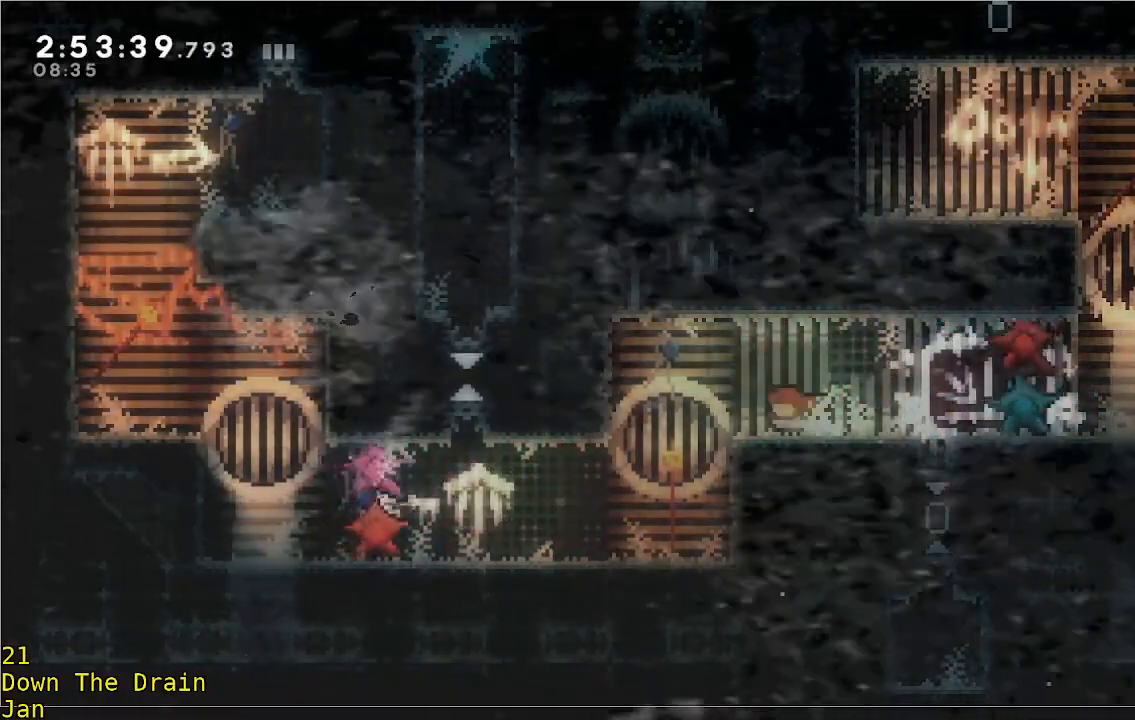
{"buttons": ["R2"], "left_stick": "left", "events": [[167, "A", "down"], [200, "R2", "down"], [367, "A", "up"]]}
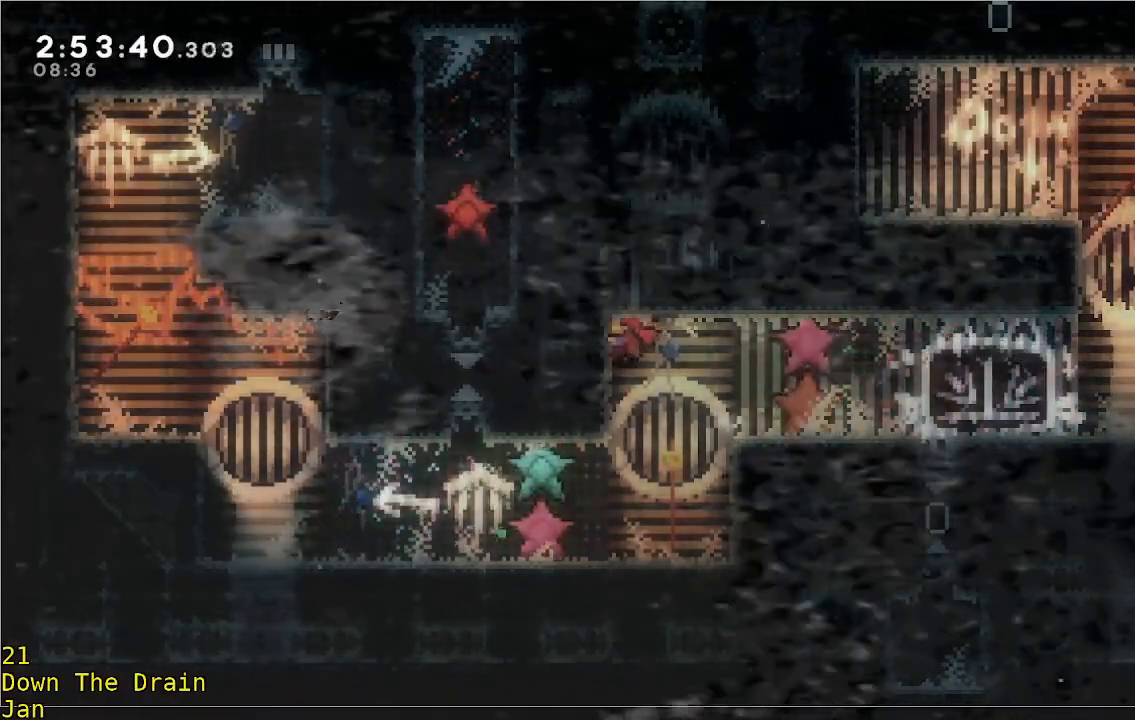
{"buttons": ["R2"], "left_stick": "center", "events": [[67, "left_stick", "center"]]}
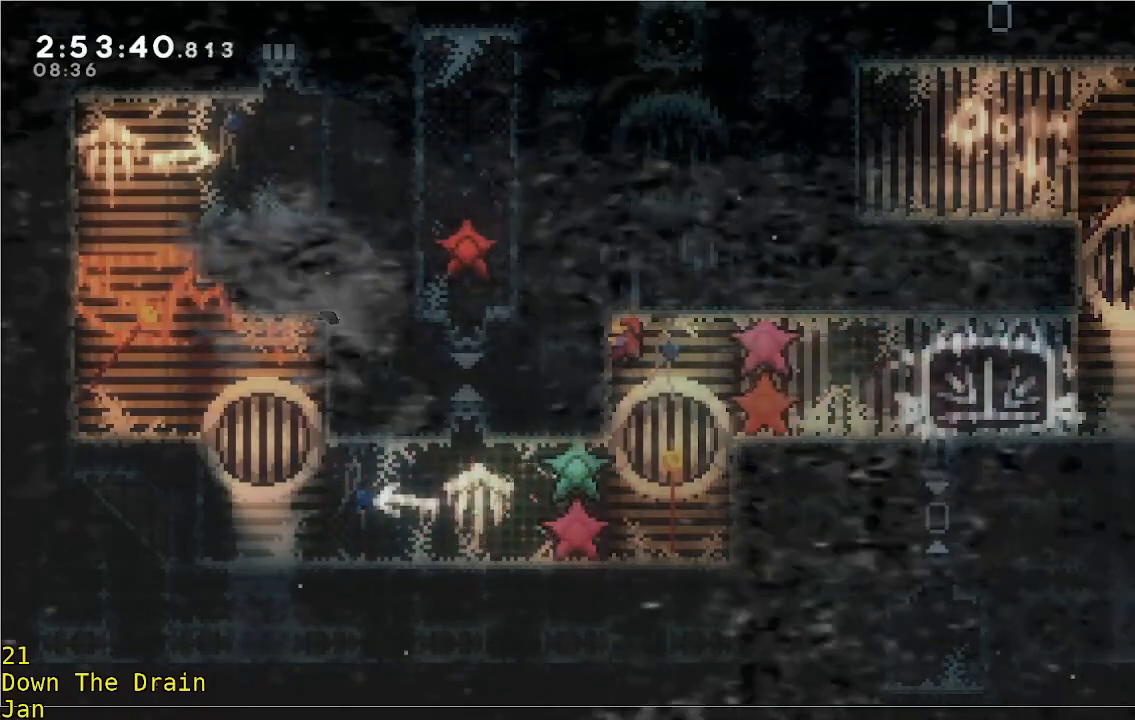
{"buttons": [], "left_stick": "left", "events": [[200, "R2", "up"], [500, "left_stick", "left"]]}
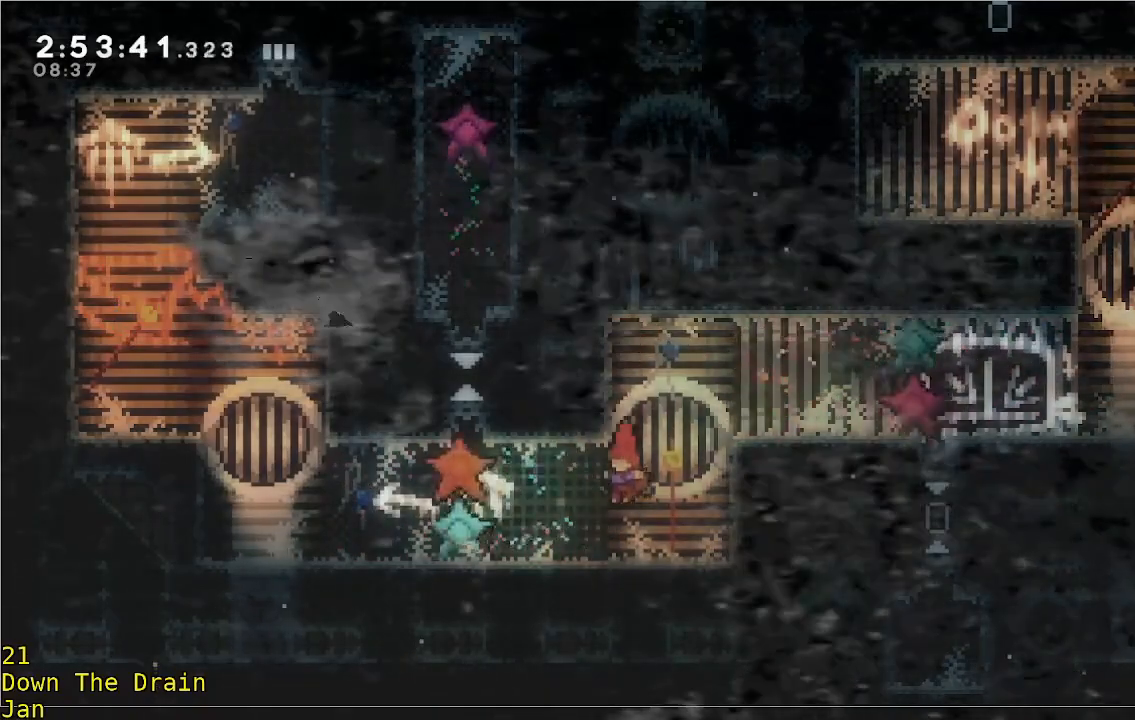
{"buttons": ["A"], "left_stick": "up", "events": [[367, "A", "down"], [433, "left_stick", "up"]]}
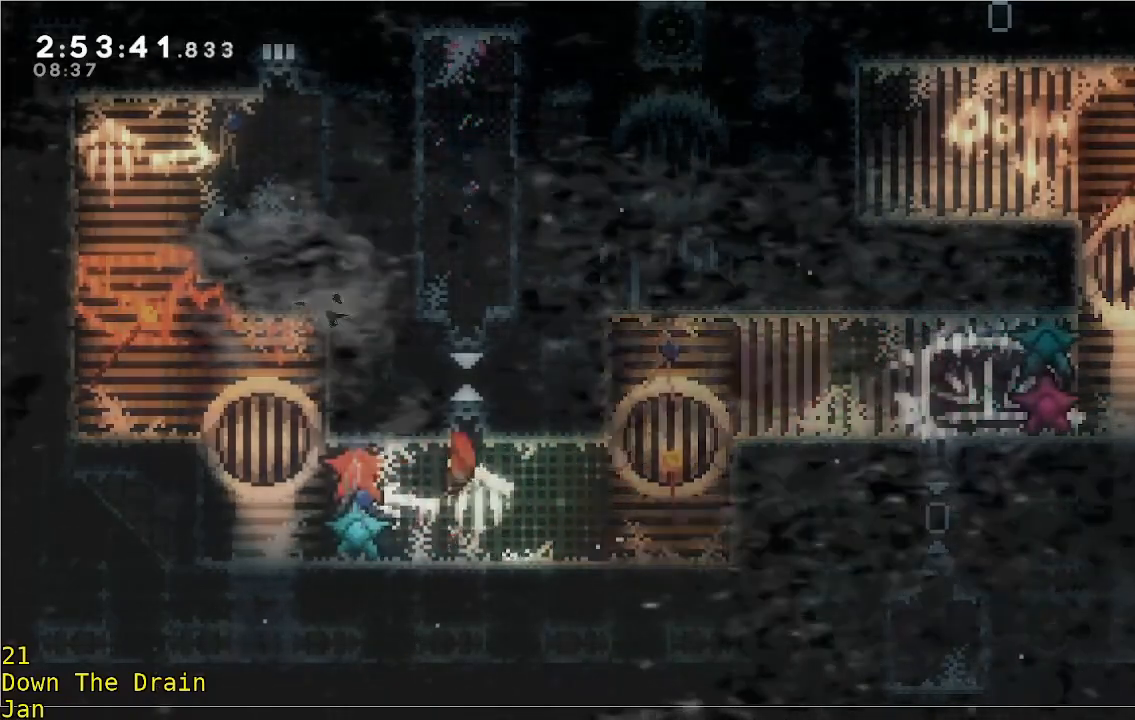
{"buttons": ["L3"], "left_stick": "down", "events": [[33, "A", "up"], [267, "left_stick", "down"], [500, "L3", "down"]]}
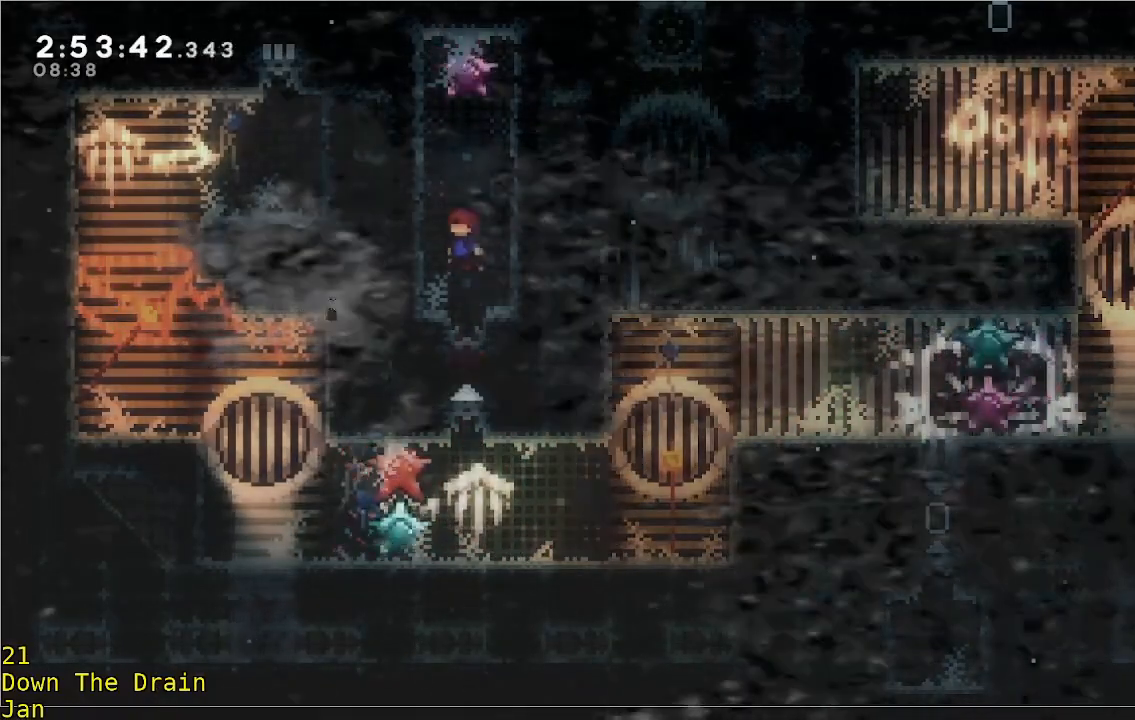
{"buttons": ["L3"], "left_stick": "down", "events": []}
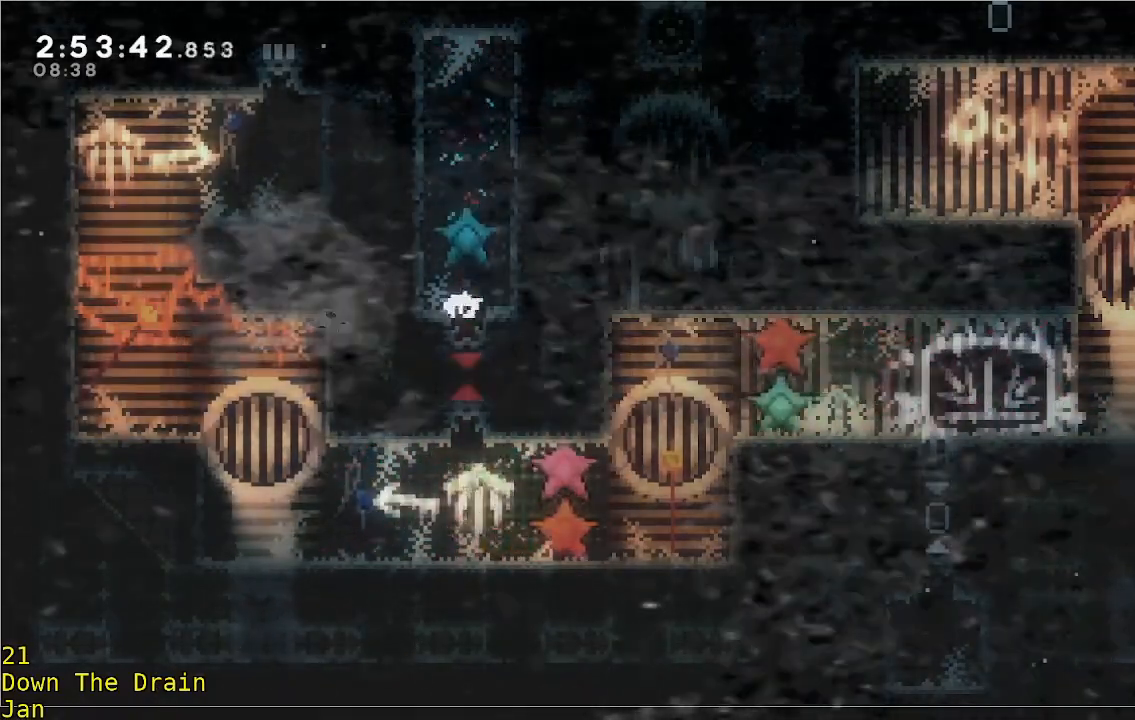
{"buttons": ["A"], "left_stick": "left", "events": [[433, "L3", "up"], [467, "A", "down"], [500, "left_stick", "left"]]}
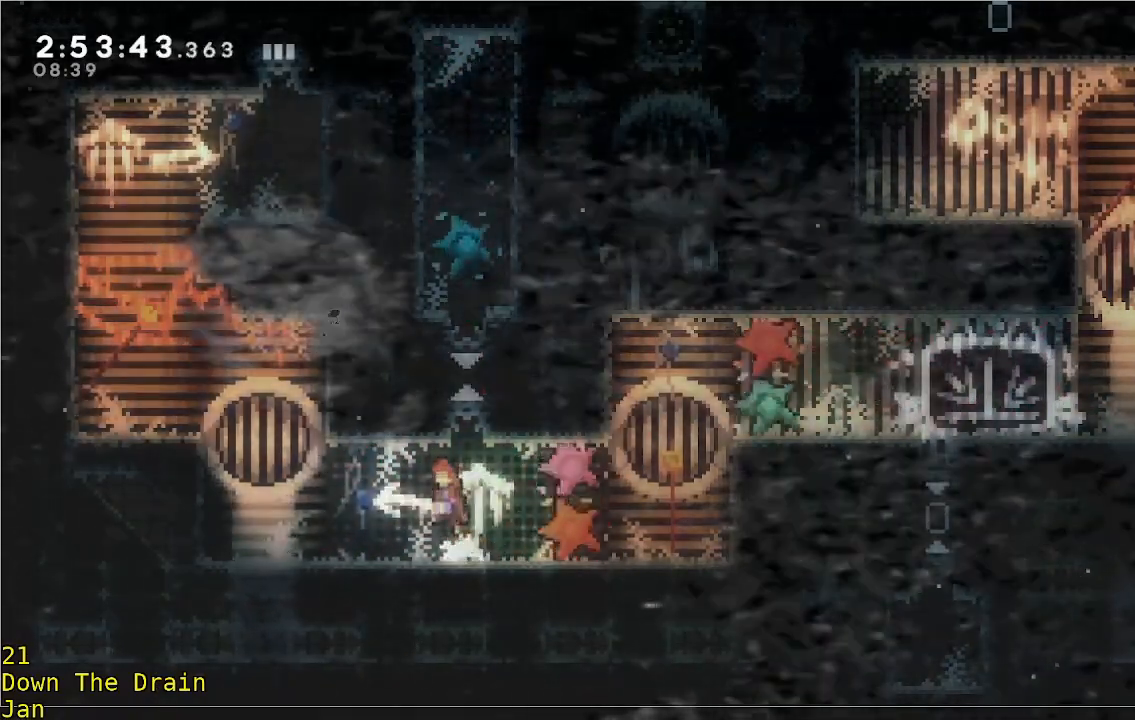
{"buttons": ["A", "R2"], "left_stick": "left", "events": [[133, "A", "up"], [400, "R2", "down"], [433, "A", "down"]]}
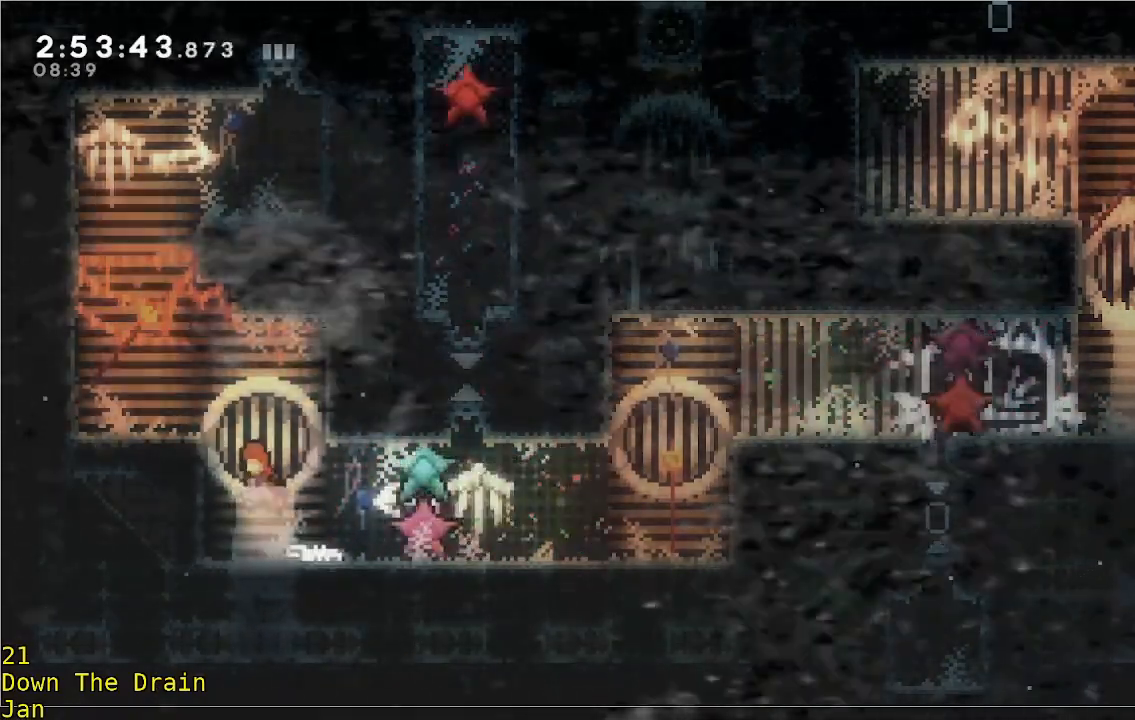
{"buttons": [], "left_stick": "left", "events": [[200, "A", "up"], [267, "A", "down"], [400, "A", "up"], [433, "R2", "up"]]}
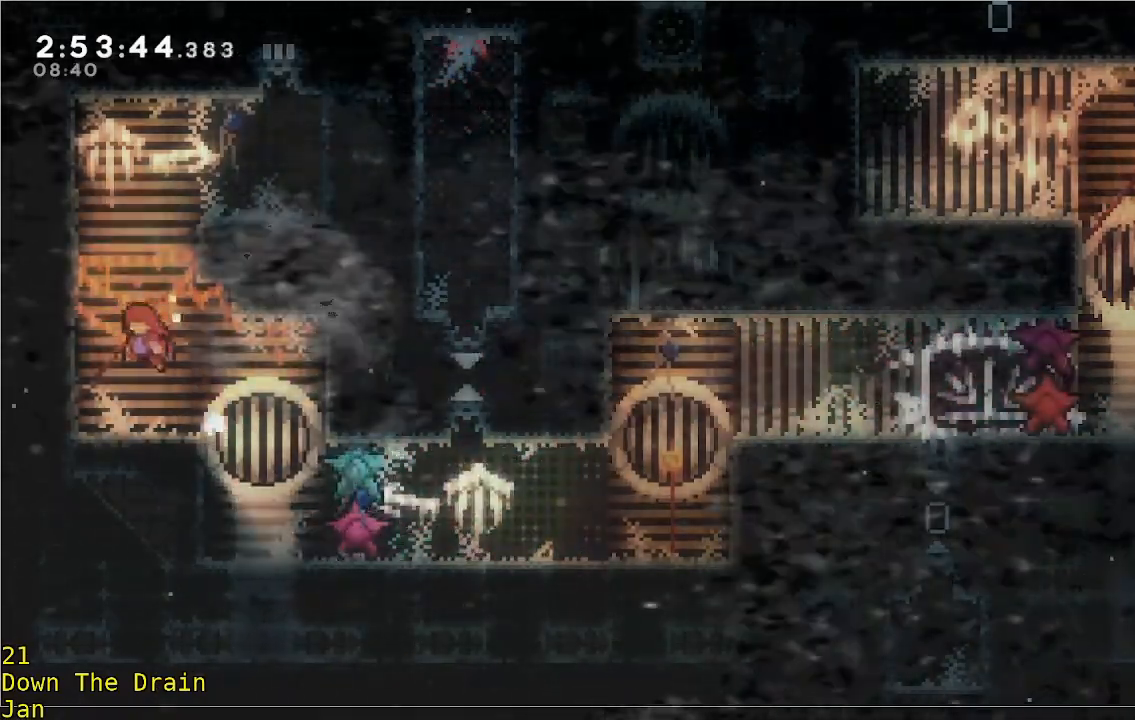
{"buttons": ["A", "R2"], "left_stick": "up-left", "events": [[167, "left_stick", "center"], [333, "A", "down"], [333, "R2", "down"], [367, "left_stick", "up-left"]]}
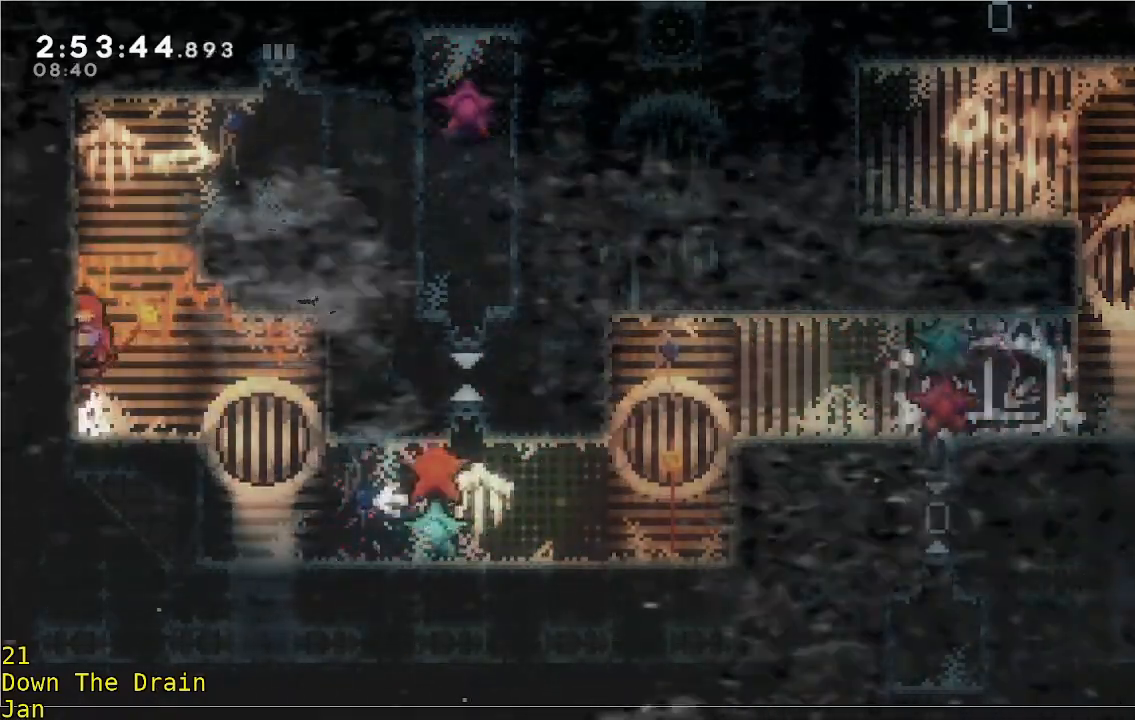
{"buttons": ["A", "R2"], "left_stick": "up-right", "events": [[33, "A", "up"], [33, "left_stick", "up"], [300, "left_stick", "up-right"], [333, "A", "down"]]}